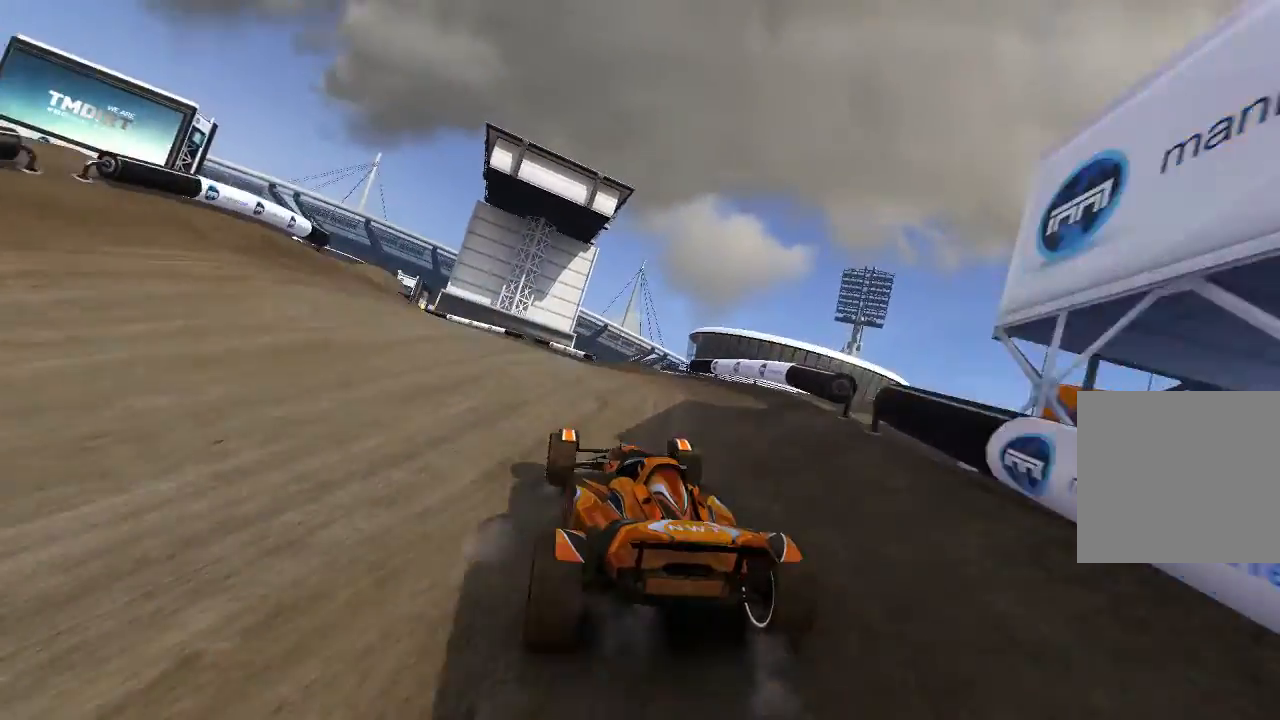
Gameplay with a controller (Xbox layout); each line is a JSON object with the inputs held at the frame after it. "events" lists button and stick changes between this image and that frame as [ms after this image, input, new state], when the widget could be followed in between. Not read: right_stick.
{"buttons": ["A"], "left_stick": "center", "events": [[180, "left_stick", "up-left"], [320, "left_stick", "center"]]}
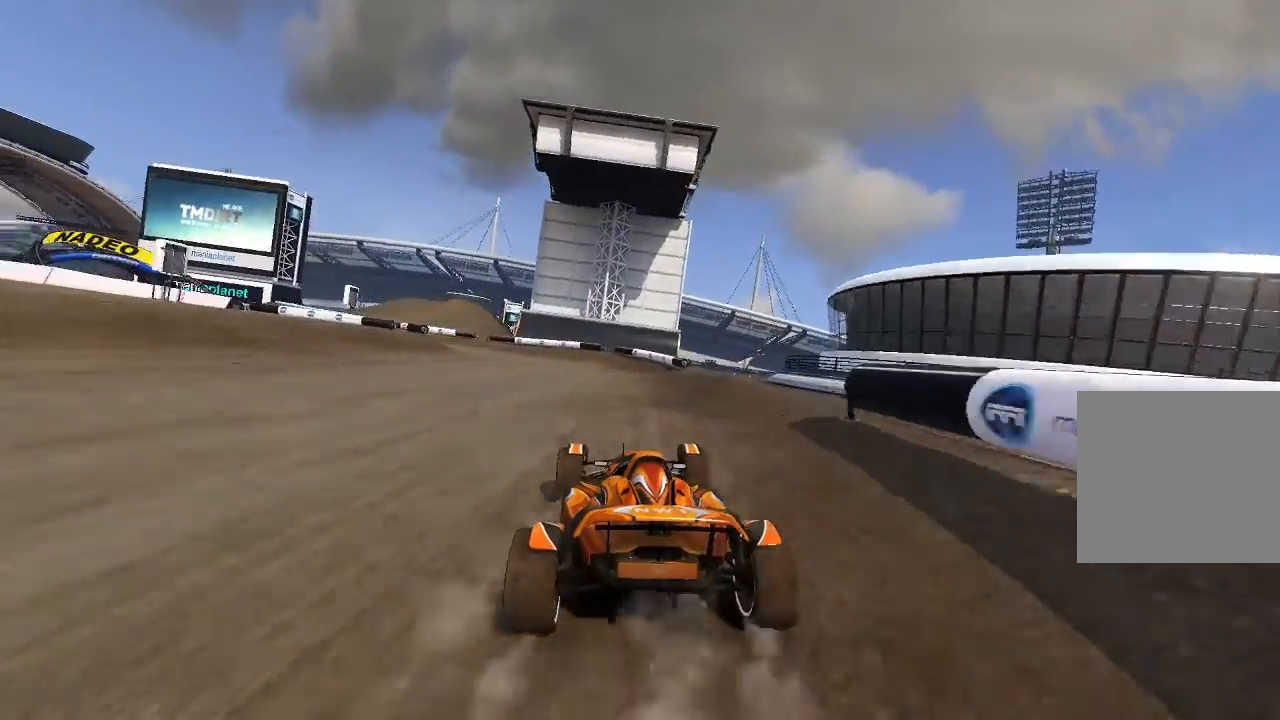
{"buttons": ["A"], "left_stick": "left", "events": [[20, "left_stick", "up-left"], [440, "left_stick", "left"]]}
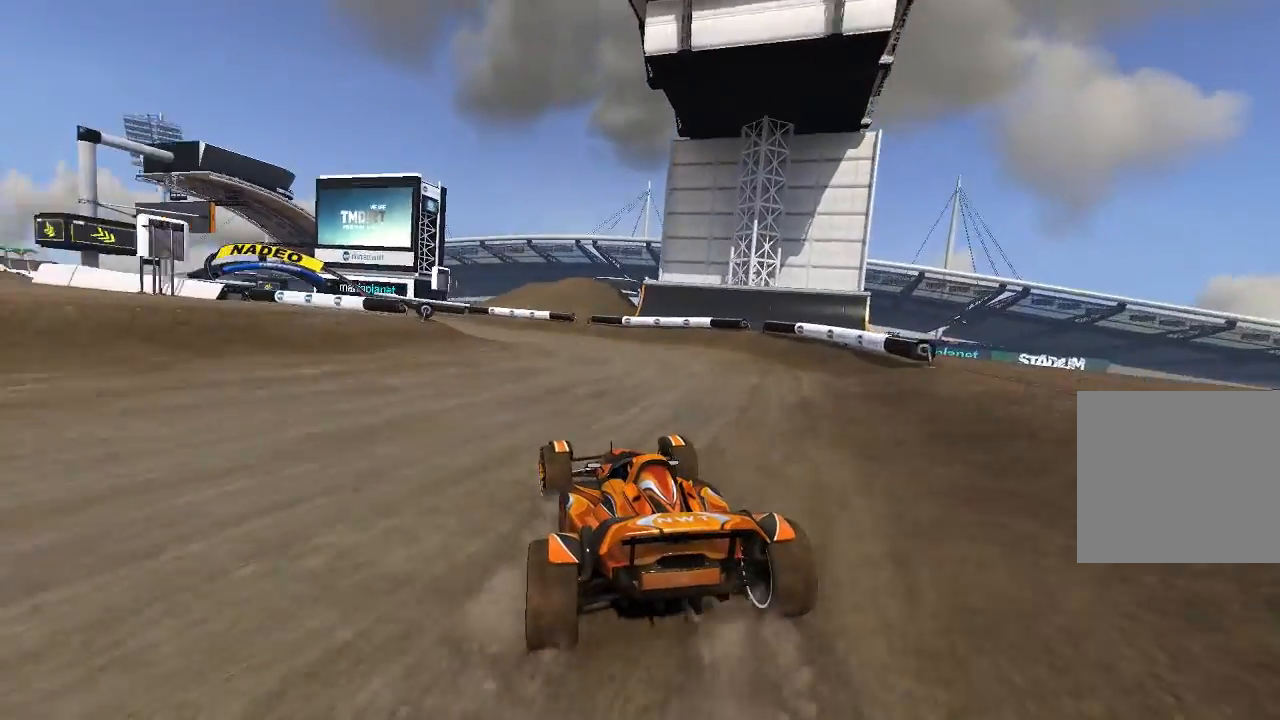
{"buttons": ["A"], "left_stick": "center", "events": [[340, "left_stick", "center"]]}
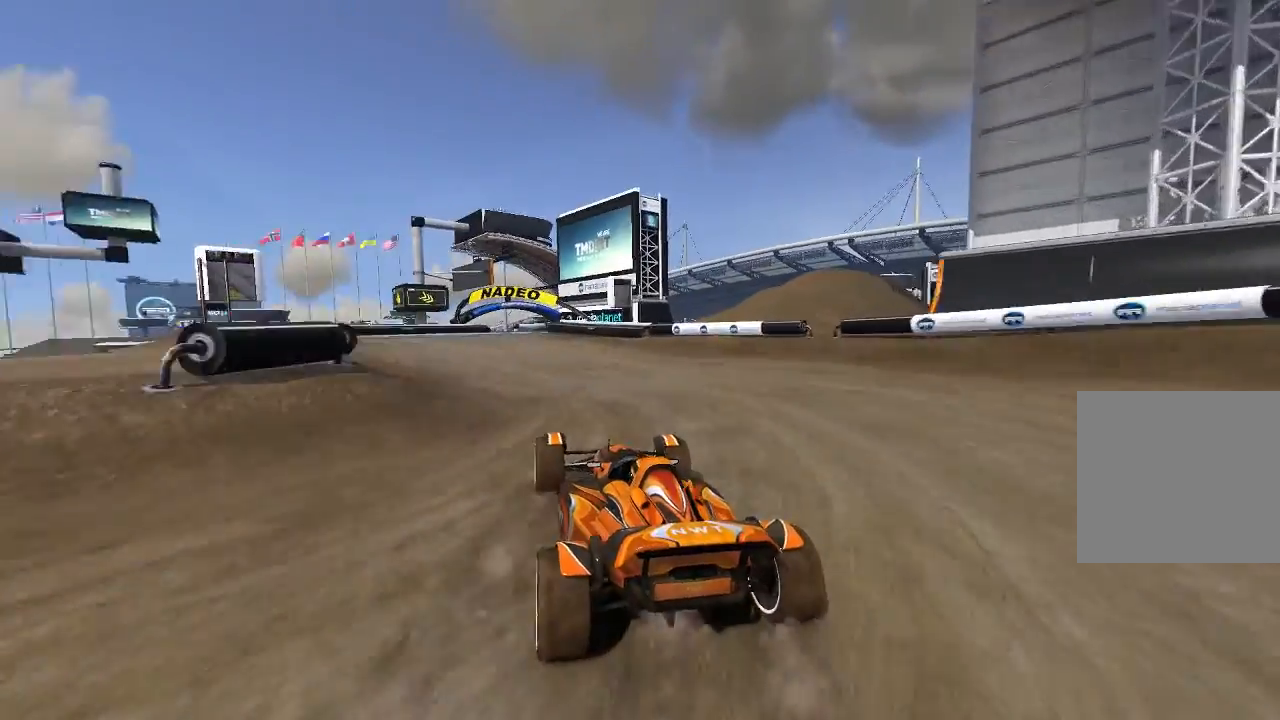
{"buttons": ["A"], "left_stick": "center", "events": [[20, "left_stick", "up-left"], [80, "left_stick", "center"]]}
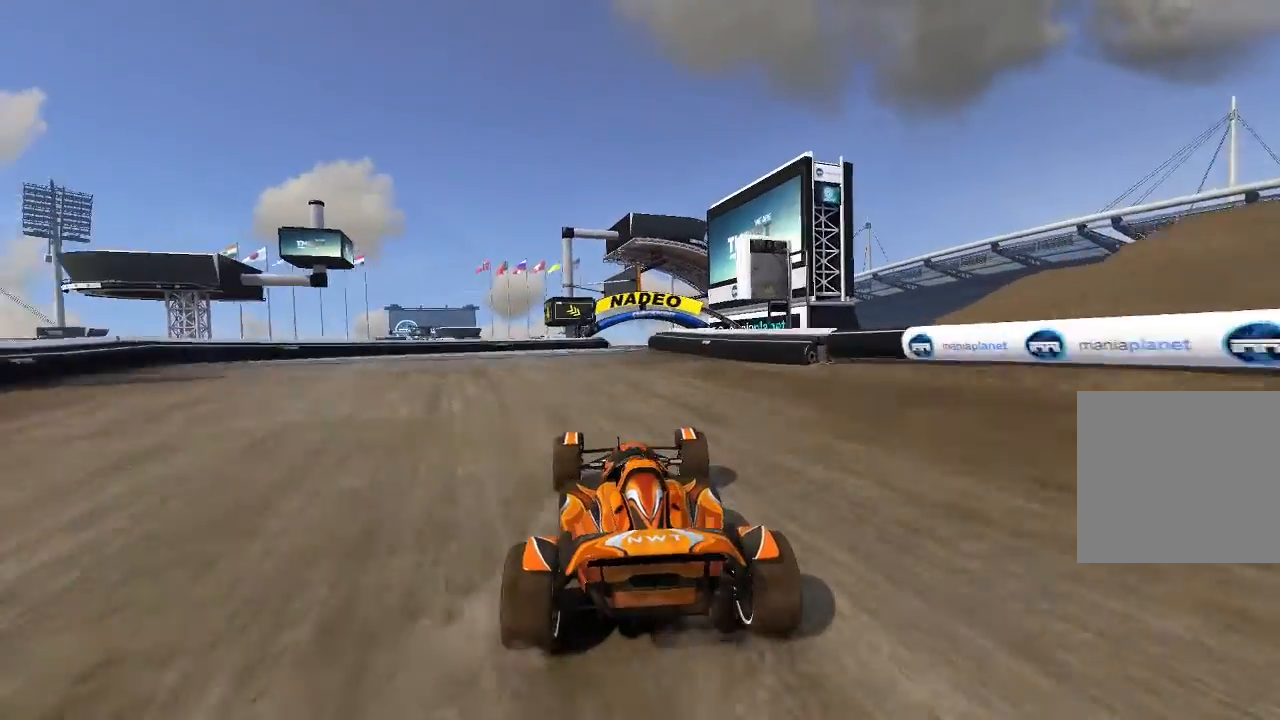
{"buttons": ["A"], "left_stick": "center", "events": [[380, "left_stick", "up-right"], [440, "left_stick", "center"]]}
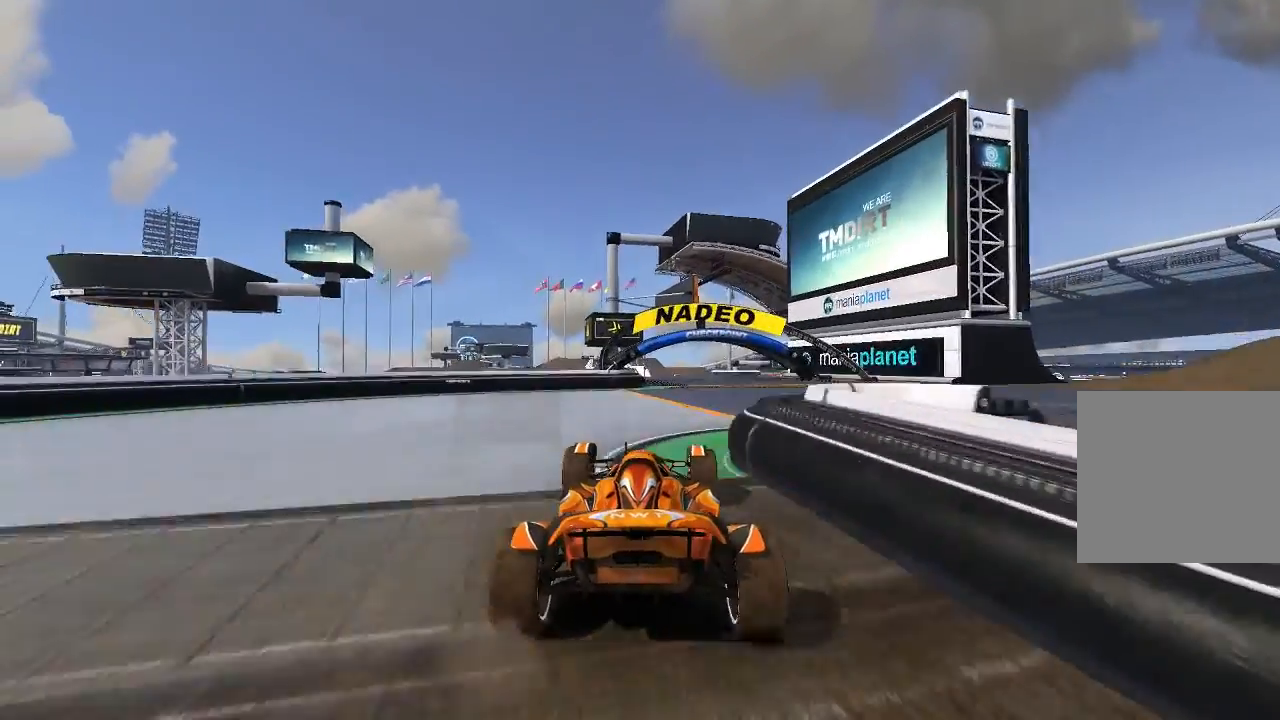
{"buttons": ["A"], "left_stick": "center", "events": [[120, "left_stick", "right"], [220, "left_stick", "center"]]}
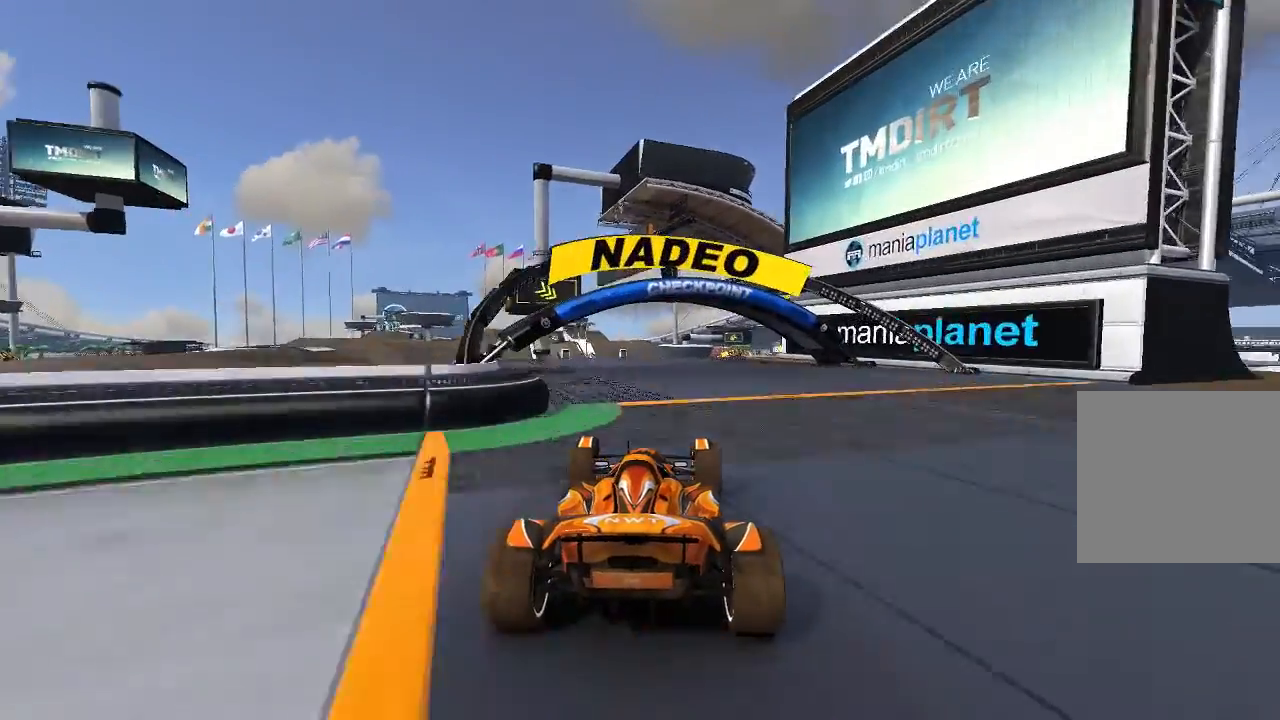
{"buttons": ["A"], "left_stick": "left", "events": [[120, "left_stick", "right"], [280, "left_stick", "center"], [420, "left_stick", "left"]]}
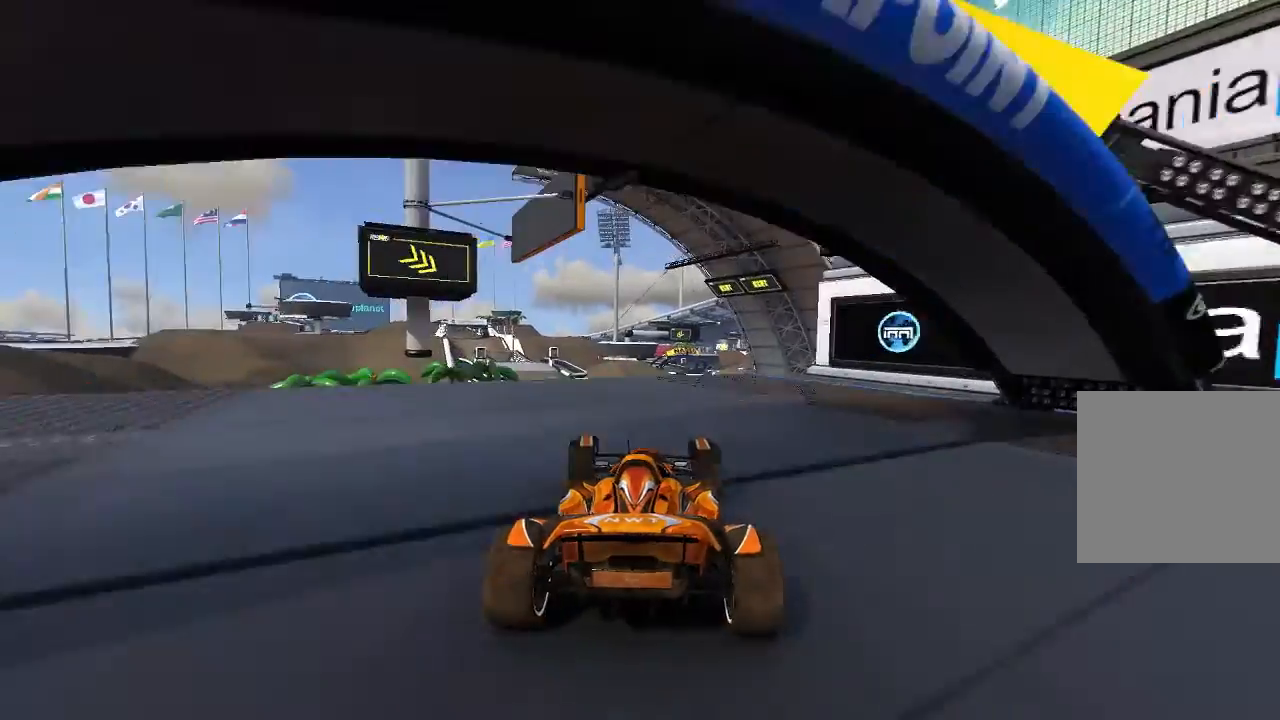
{"buttons": ["A"], "left_stick": "center", "events": [[120, "left_stick", "center"]]}
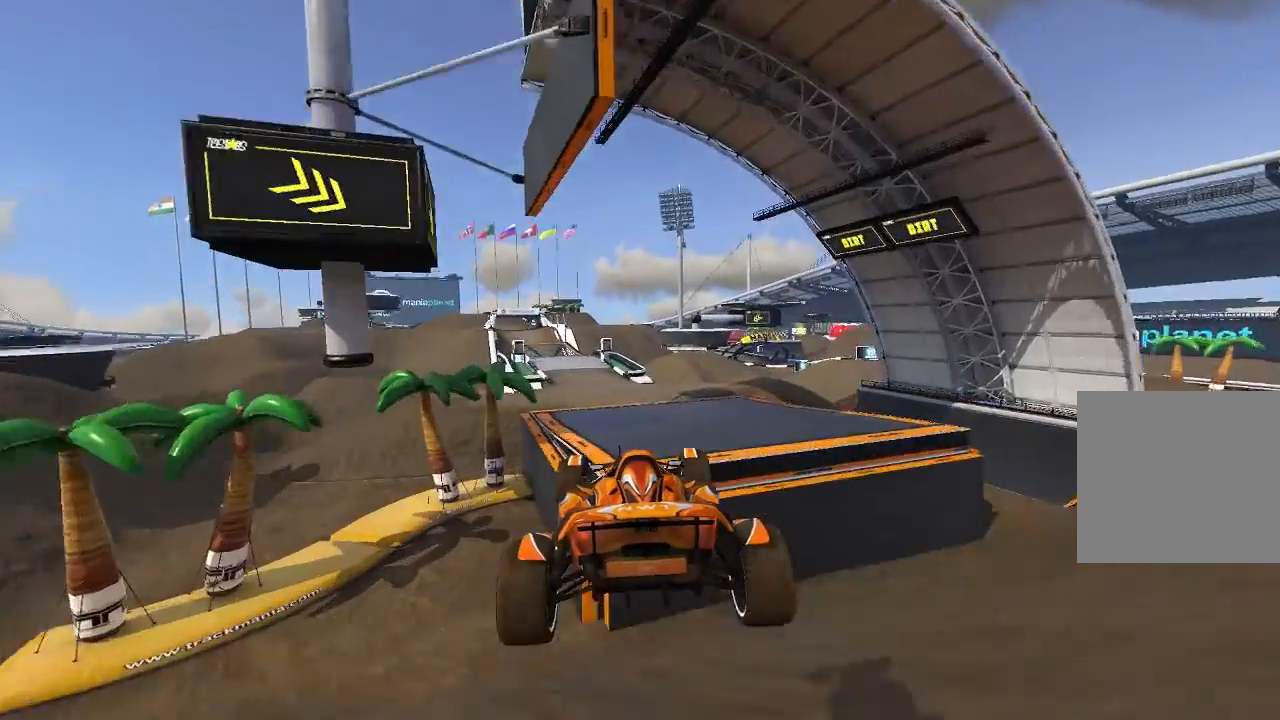
{"buttons": ["A"], "left_stick": "center", "events": [[140, "left_stick", "right"], [320, "left_stick", "up-right"], [420, "left_stick", "center"]]}
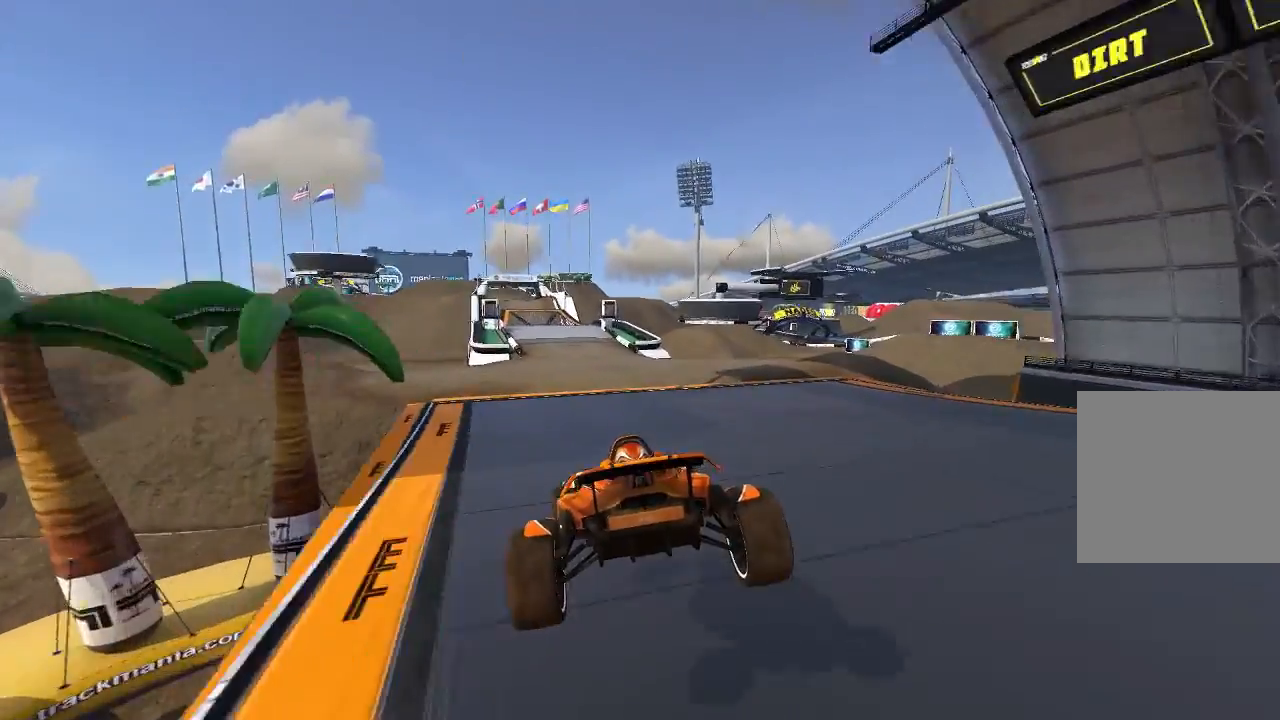
{"buttons": ["A"], "left_stick": "center", "events": [[140, "left_stick", "up-left"], [240, "left_stick", "center"]]}
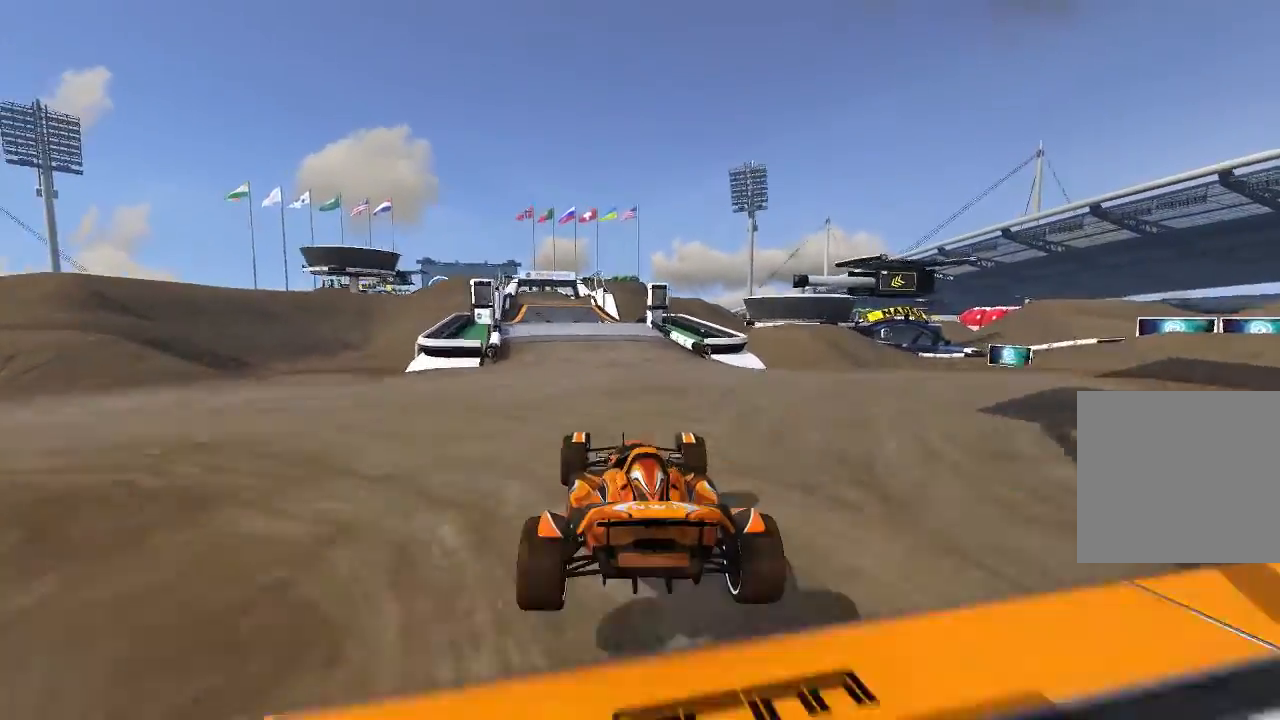
{"buttons": ["A"], "left_stick": "center", "events": [[240, "left_stick", "up-left"], [320, "left_stick", "center"]]}
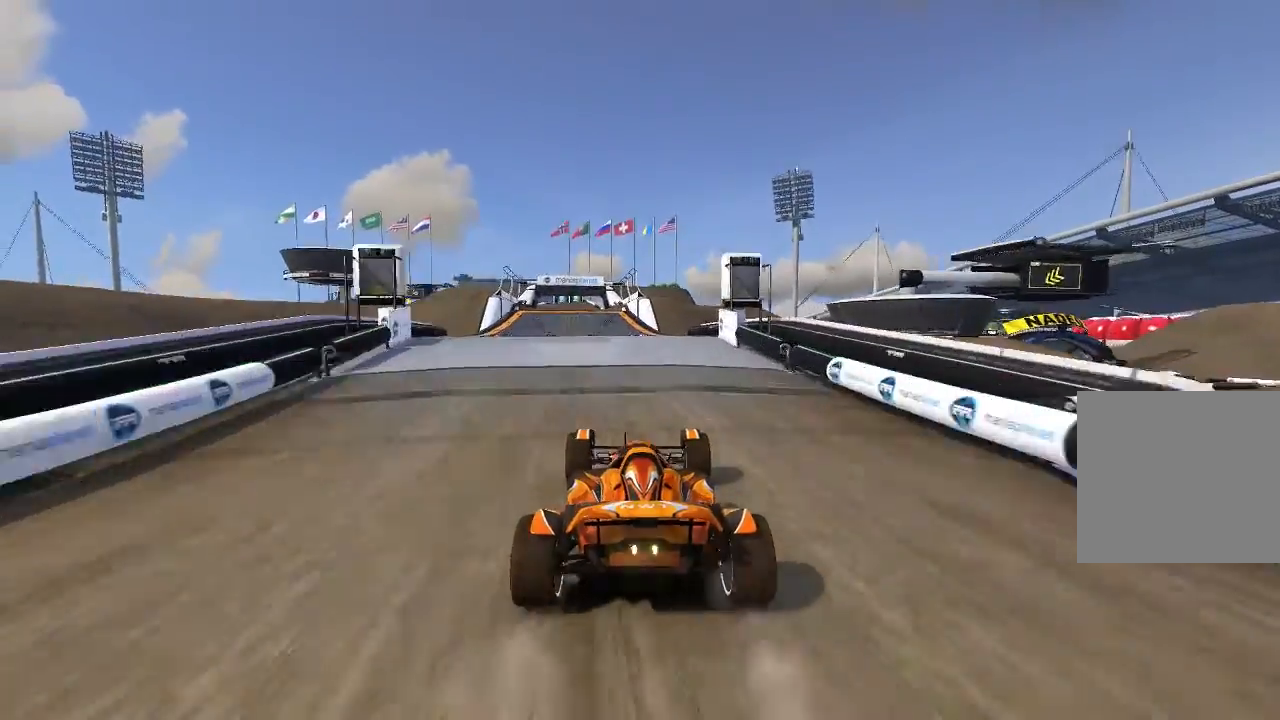
{"buttons": ["A"], "left_stick": "center", "events": []}
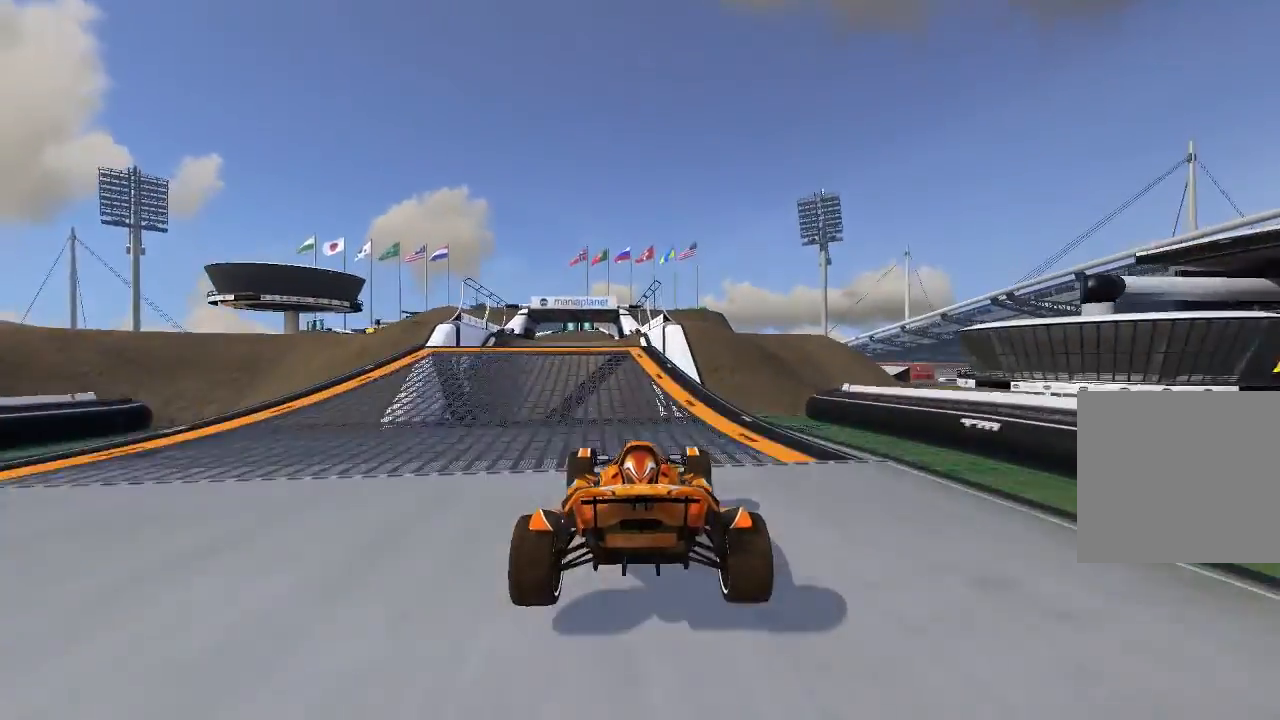
{"buttons": ["A"], "left_stick": "center", "events": [[180, "left_stick", "up-left"], [340, "left_stick", "center"]]}
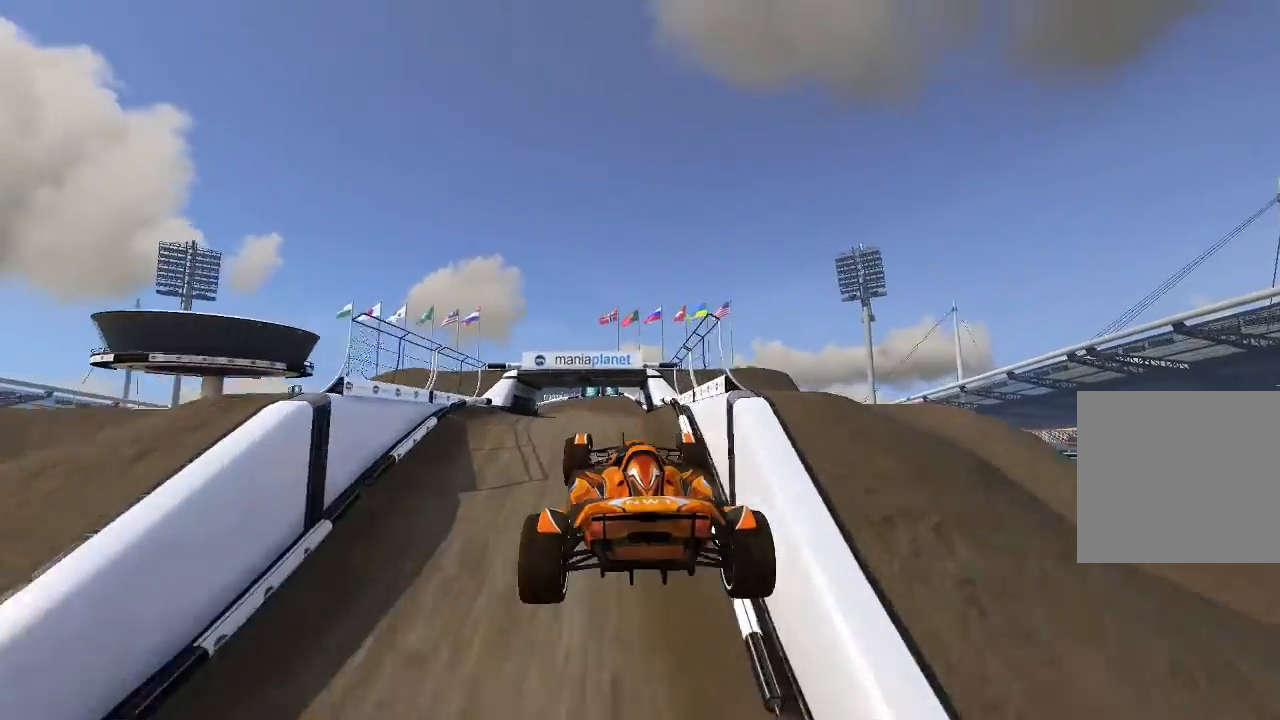
{"buttons": ["A"], "left_stick": "left", "events": [[120, "left_stick", "right"], [240, "left_stick", "left"], [340, "L2", "down"], [440, "L2", "up"]]}
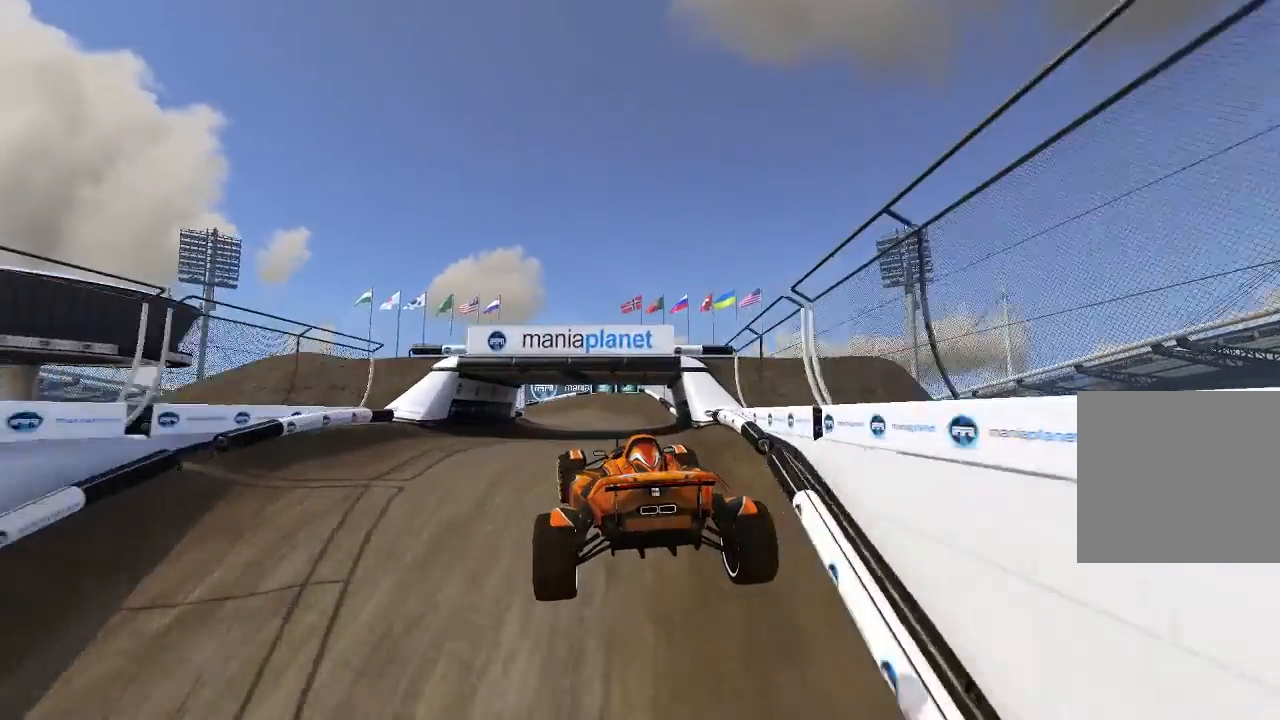
{"buttons": ["A"], "left_stick": "left", "events": []}
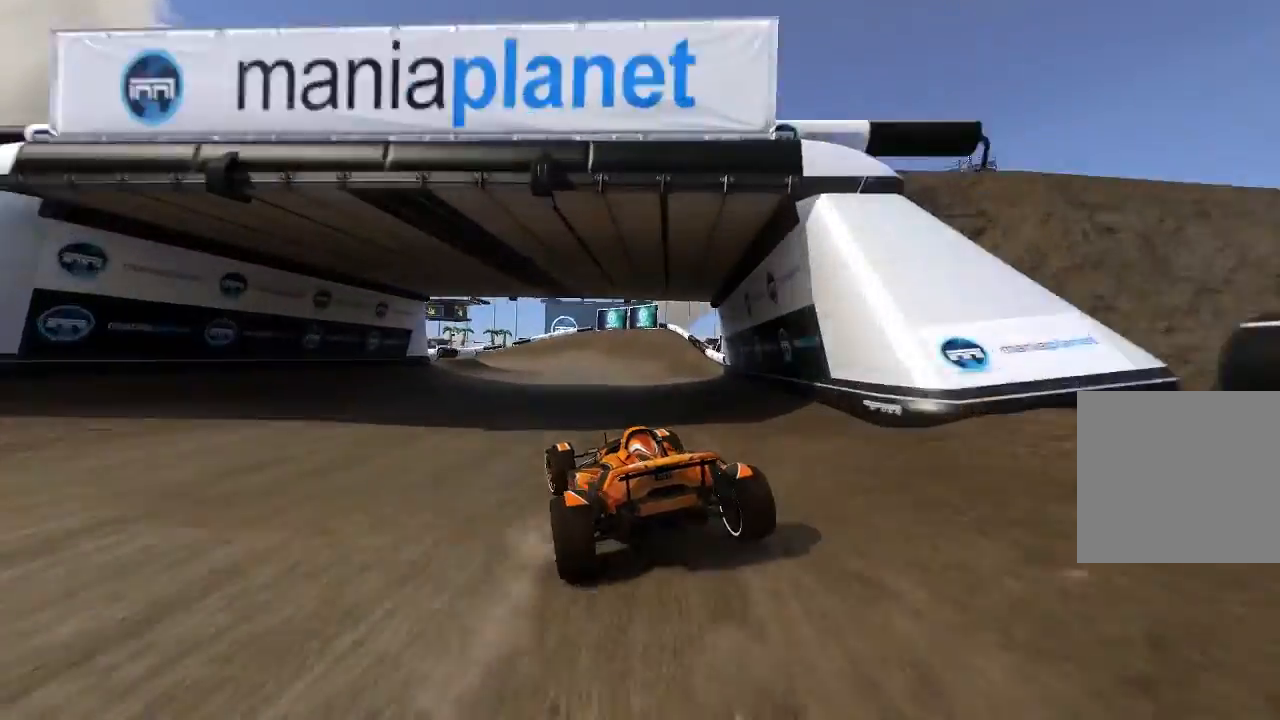
{"buttons": ["A"], "left_stick": "left", "events": [[240, "left_stick", "center"], [380, "left_stick", "up-left"], [440, "left_stick", "left"]]}
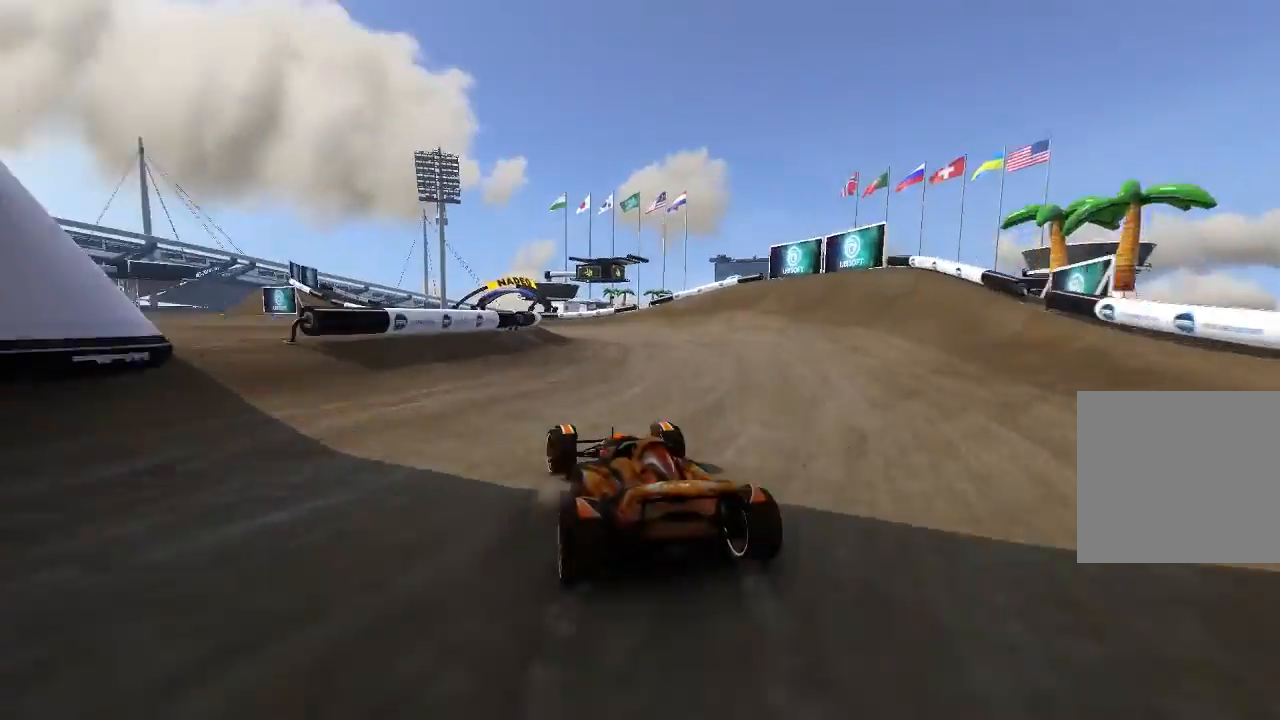
{"buttons": ["A"], "left_stick": "center", "events": [[320, "A", "up"], [320, "left_stick", "center"], [340, "A", "down"]]}
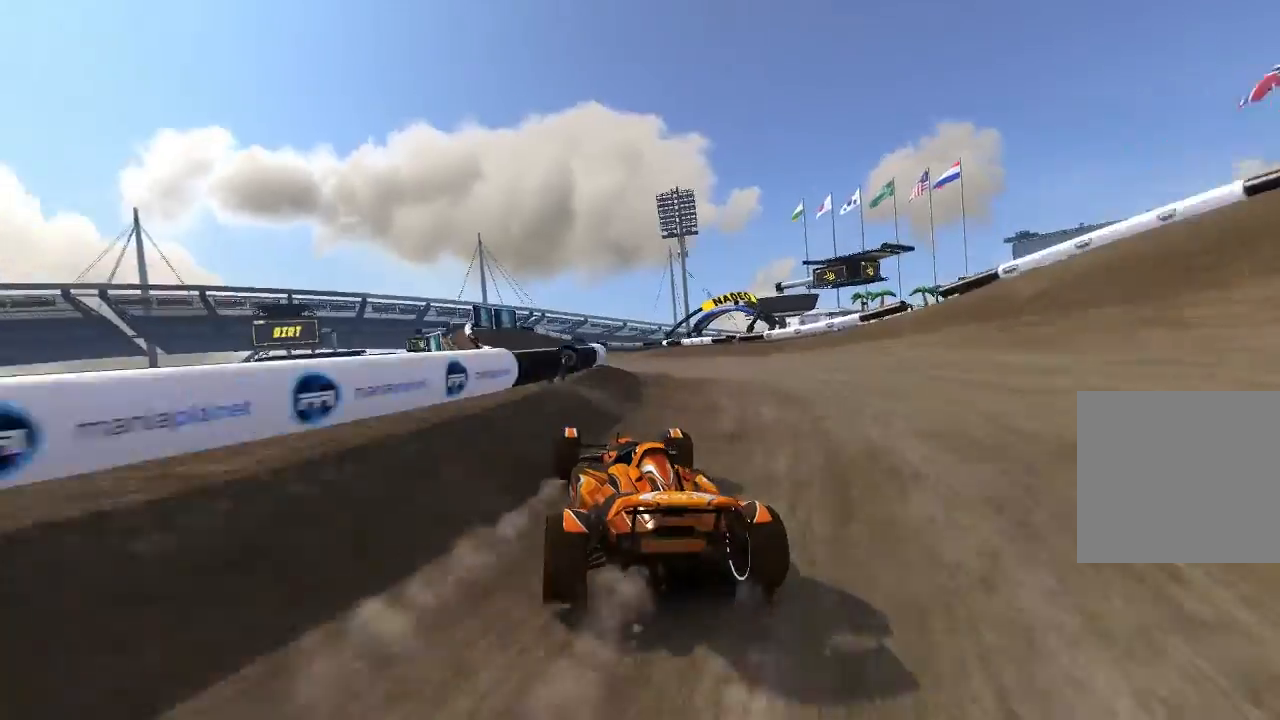
{"buttons": ["A"], "left_stick": "center", "events": []}
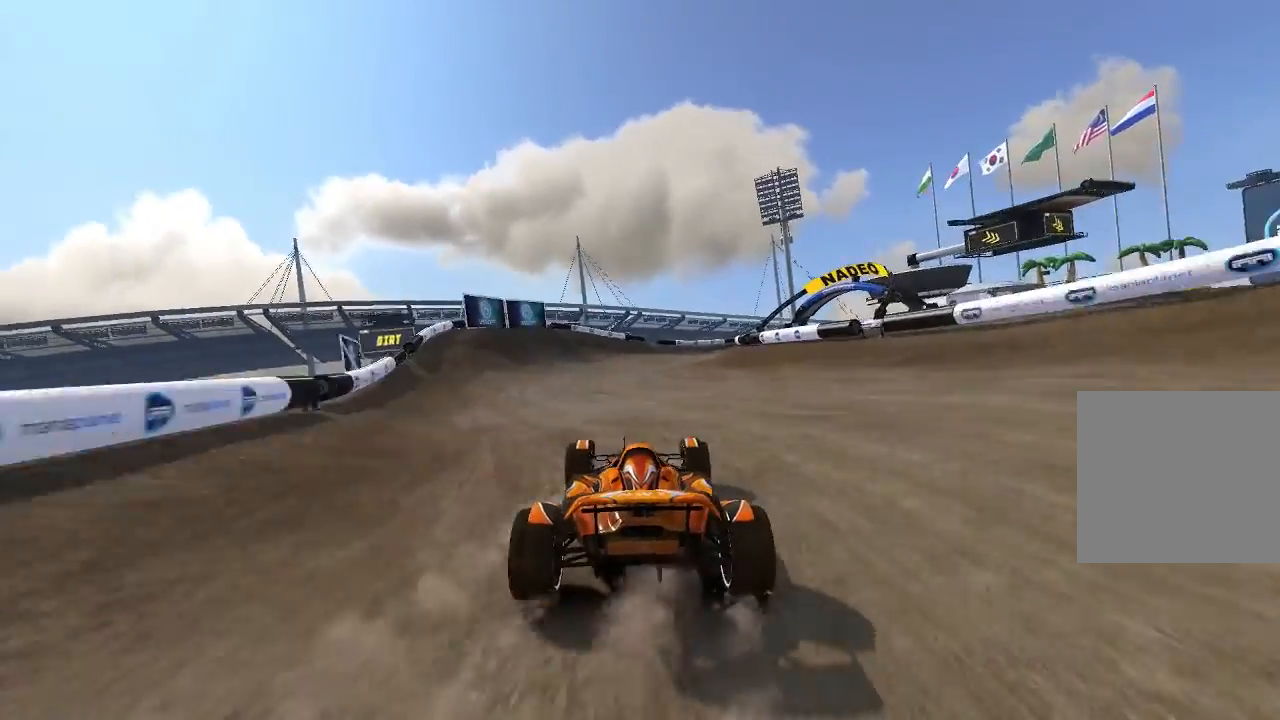
{"buttons": [], "left_stick": "right", "events": [[80, "left_stick", "right"], [380, "A", "up"]]}
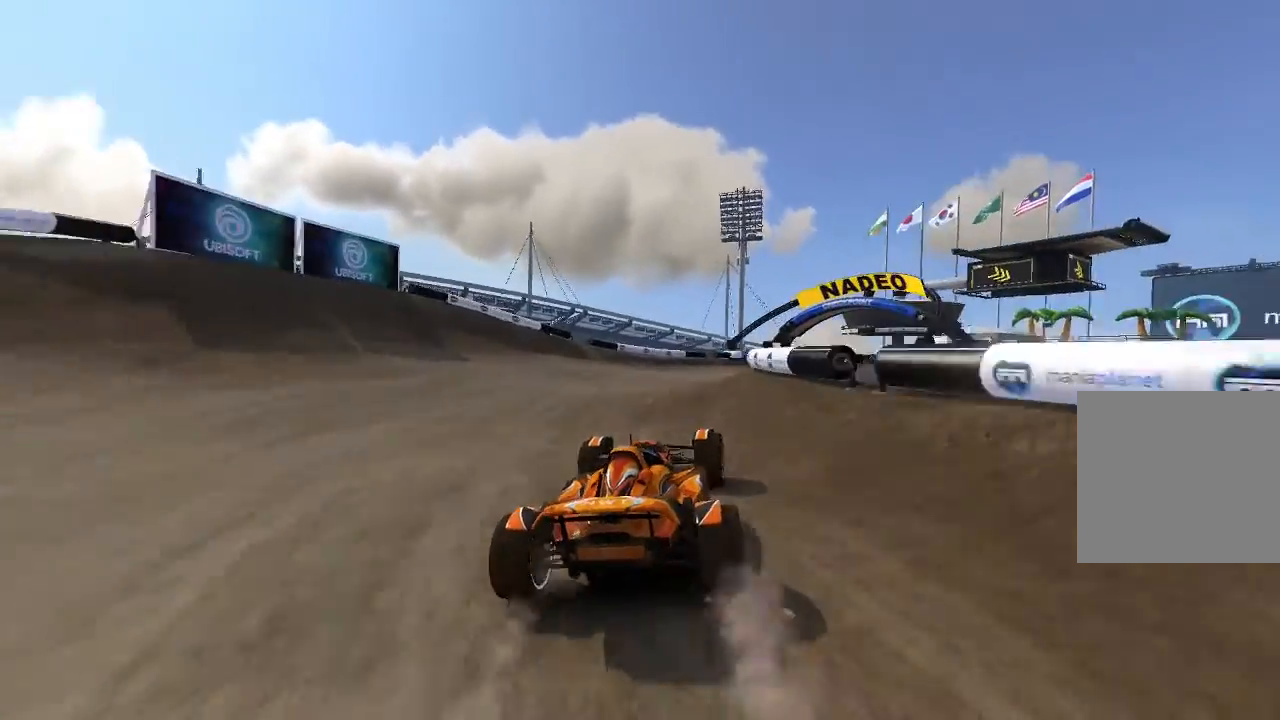
{"buttons": ["A"], "left_stick": "up-right", "events": [[20, "A", "down"], [320, "left_stick", "center"], [480, "left_stick", "up-right"]]}
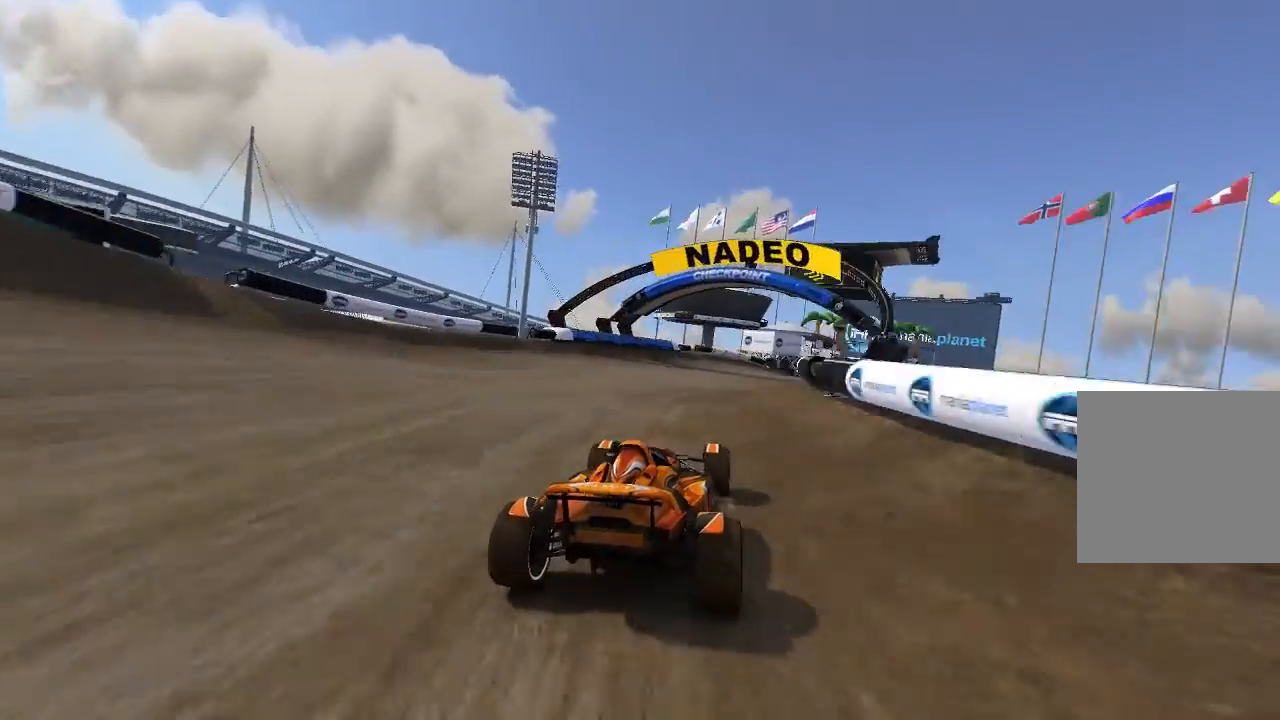
{"buttons": ["A"], "left_stick": "right", "events": [[80, "left_stick", "center"], [480, "left_stick", "right"]]}
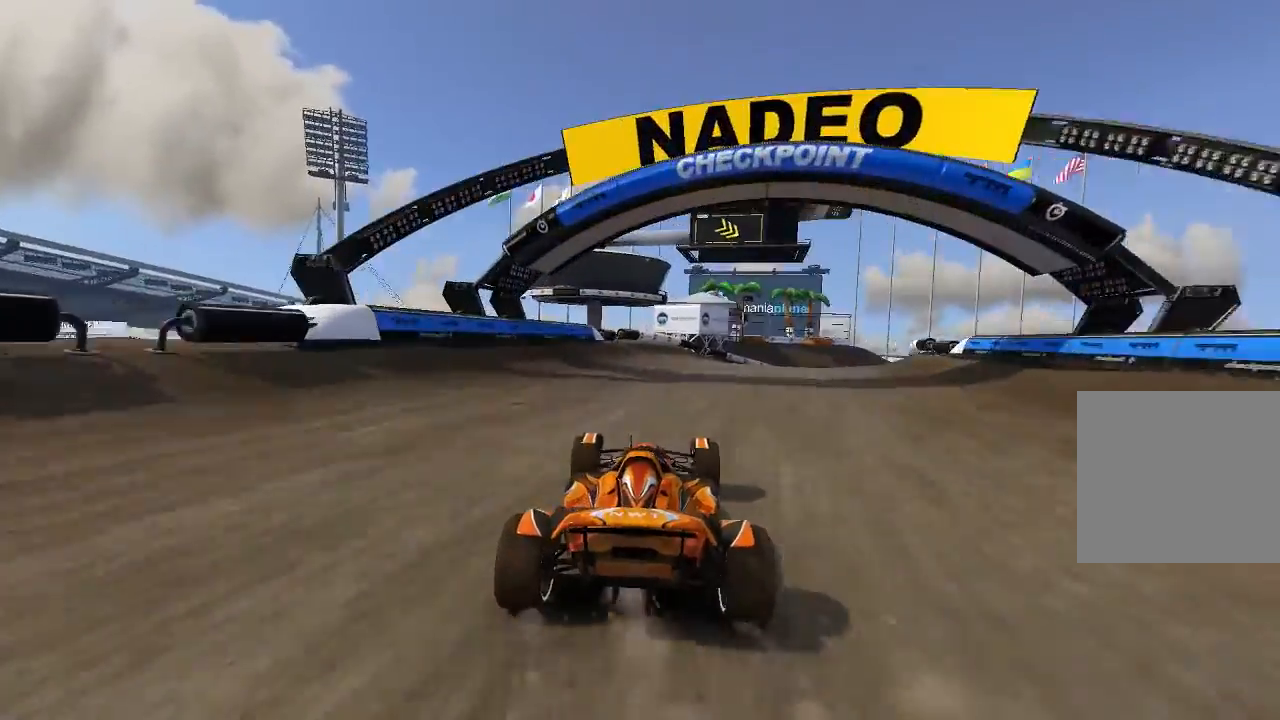
{"buttons": ["A"], "left_stick": "right", "events": []}
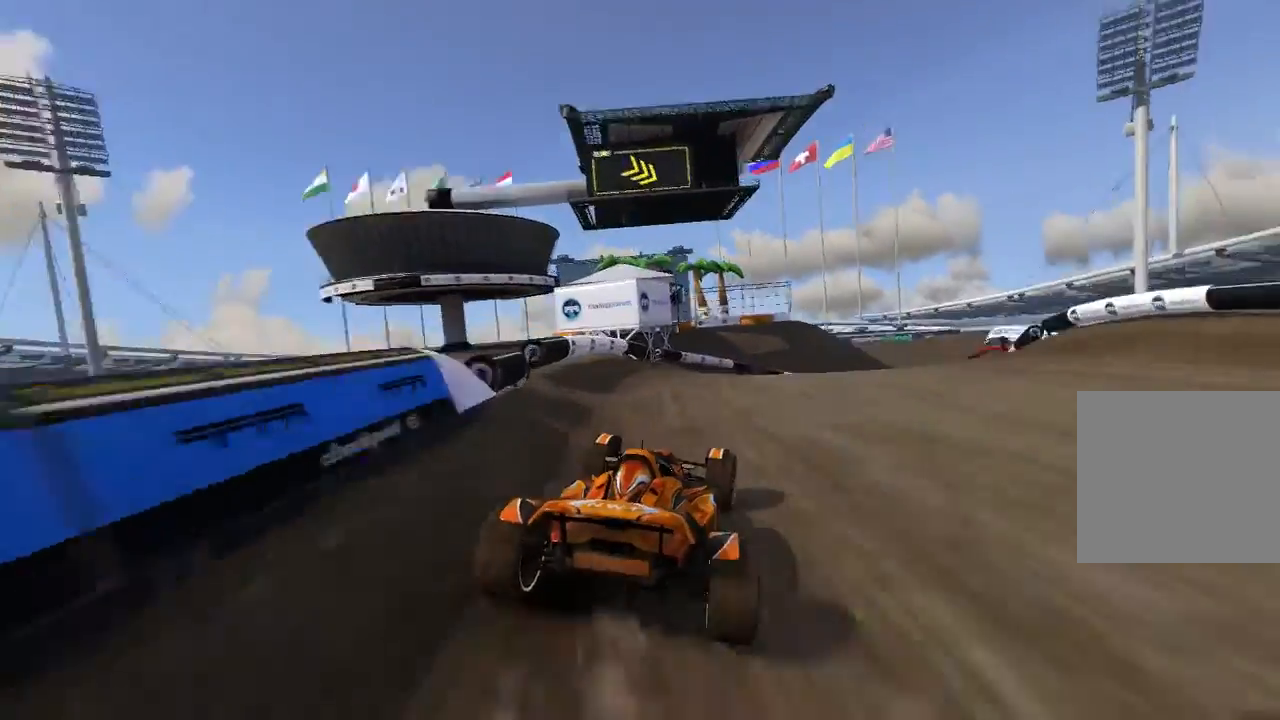
{"buttons": ["A"], "left_stick": "right", "events": [[80, "A", "up"], [220, "A", "down"], [220, "left_stick", "center"], [420, "left_stick", "right"]]}
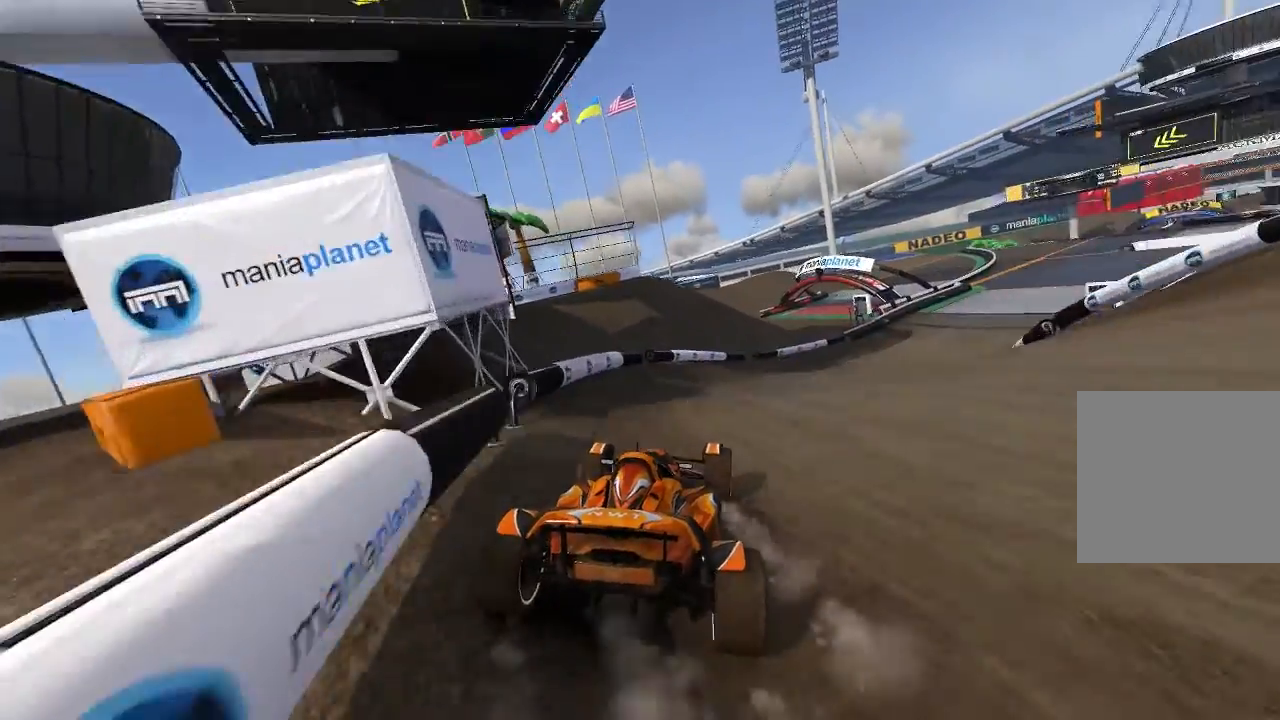
{"buttons": ["A"], "left_stick": "center", "events": [[40, "left_stick", "center"], [180, "left_stick", "up-right"], [480, "left_stick", "center"]]}
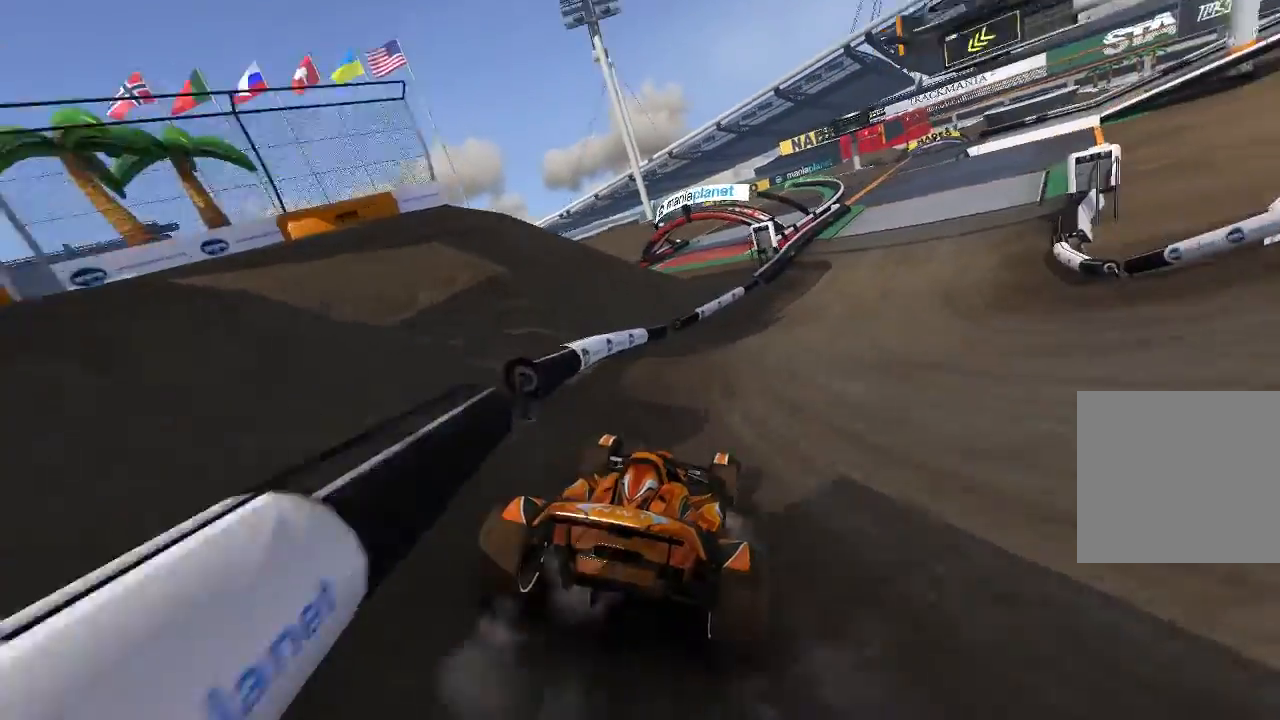
{"buttons": ["A"], "left_stick": "center", "events": [[140, "left_stick", "right"], [320, "left_stick", "up-right"], [440, "left_stick", "center"]]}
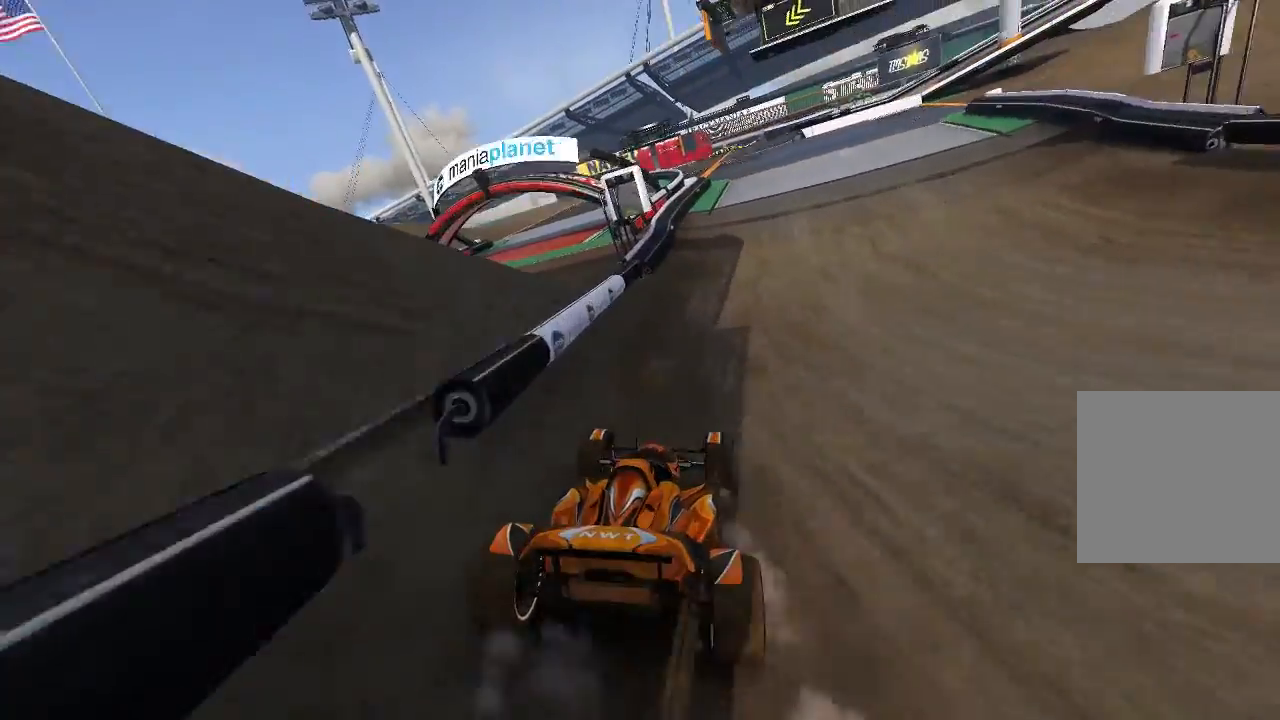
{"buttons": ["A"], "left_stick": "center", "events": [[80, "left_stick", "up-right"], [220, "left_stick", "center"], [420, "left_stick", "up-left"], [480, "left_stick", "center"]]}
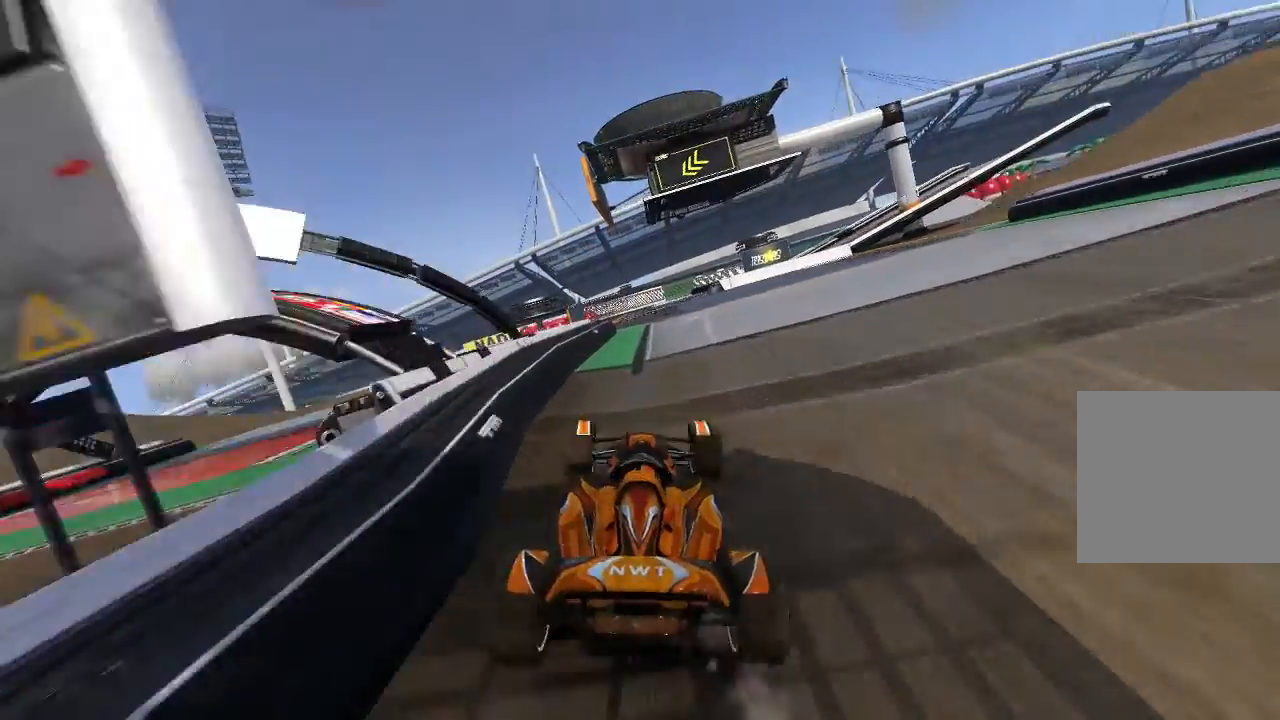
{"buttons": ["A"], "left_stick": "up-left", "events": [[340, "left_stick", "up-left"]]}
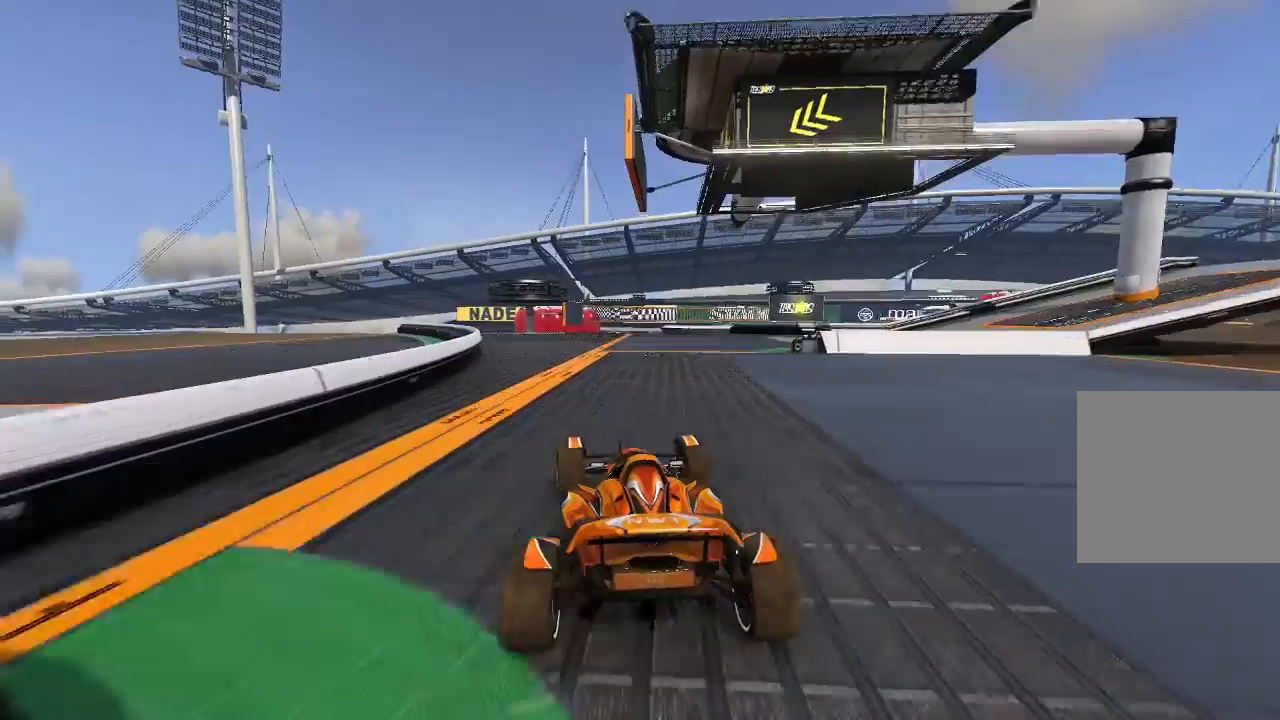
{"buttons": ["A"], "left_stick": "center", "events": [[20, "left_stick", "center"]]}
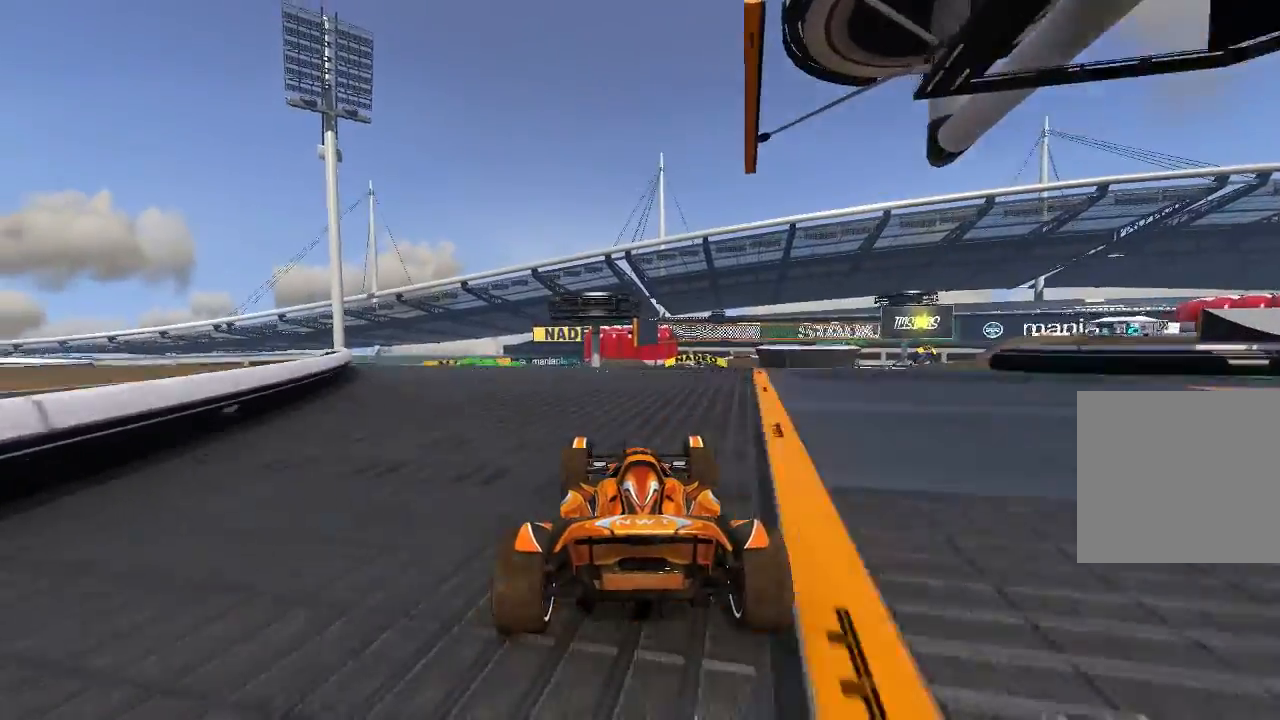
{"buttons": ["A"], "left_stick": "center", "events": [[140, "left_stick", "up-right"], [280, "left_stick", "center"]]}
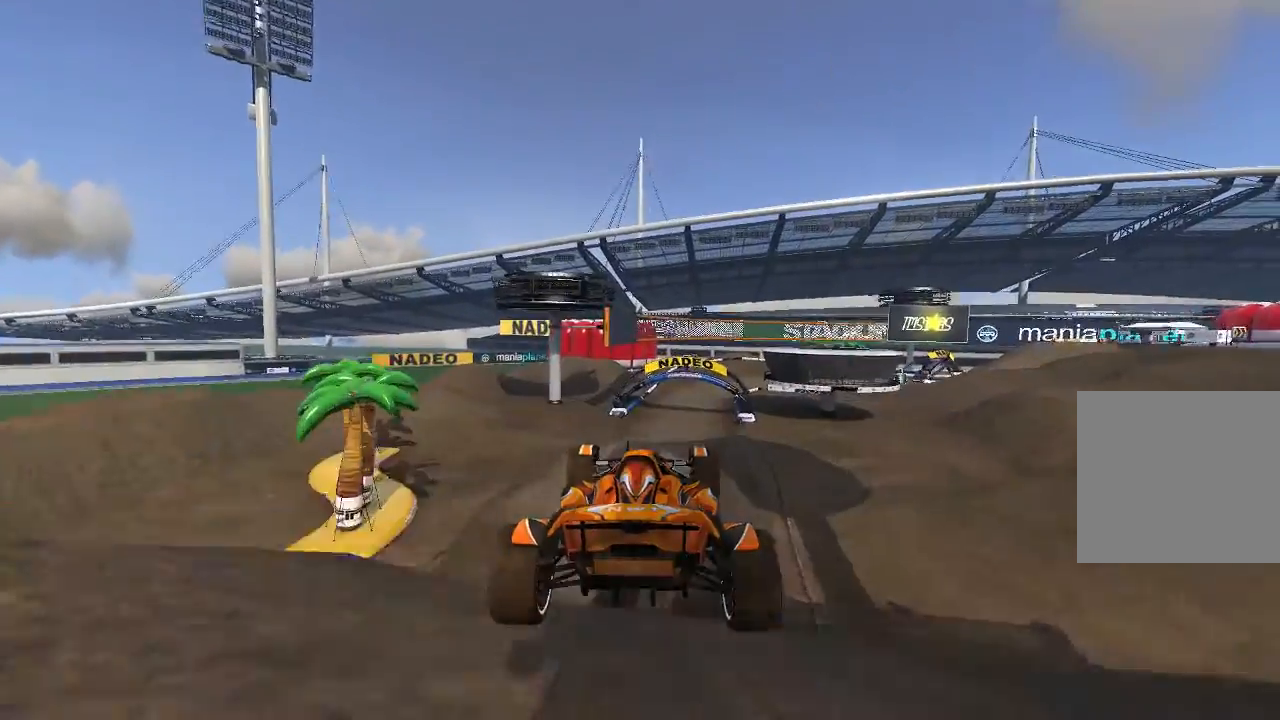
{"buttons": ["A"], "left_stick": "center", "events": [[80, "left_stick", "right"], [140, "R2", "down"], [240, "R2", "up"], [380, "left_stick", "center"]]}
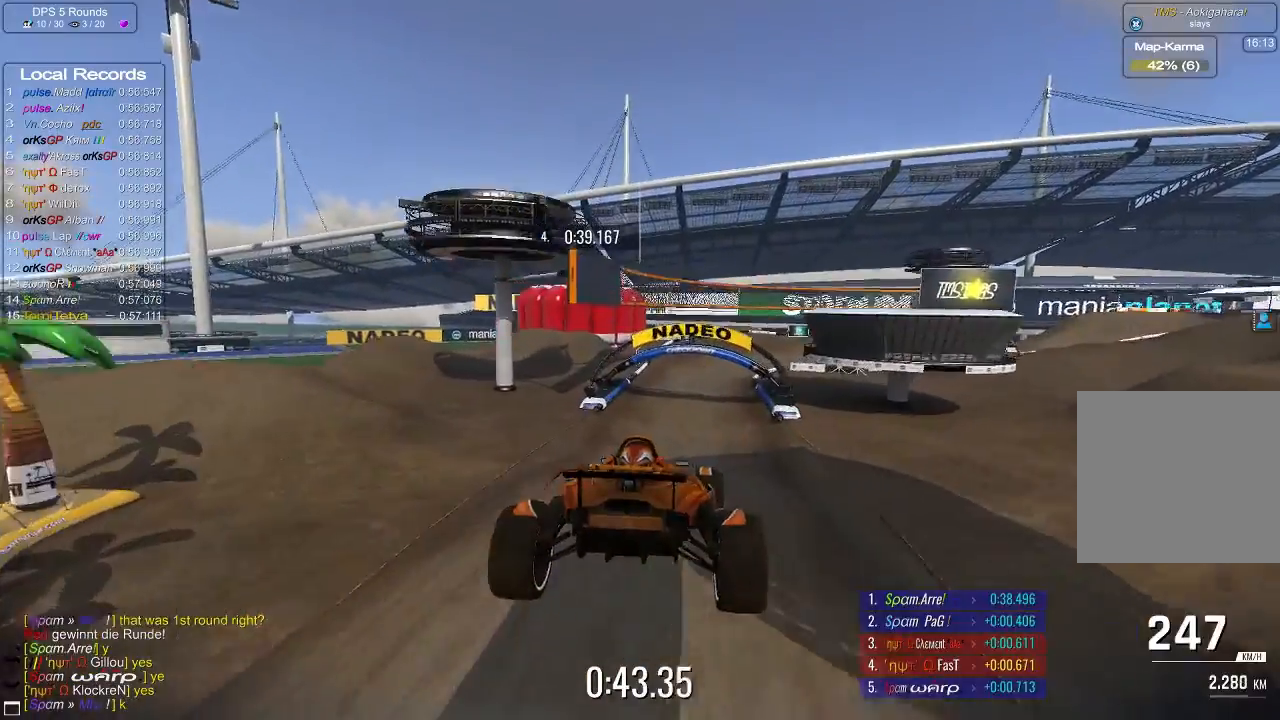
{"buttons": ["A"], "left_stick": "center", "events": []}